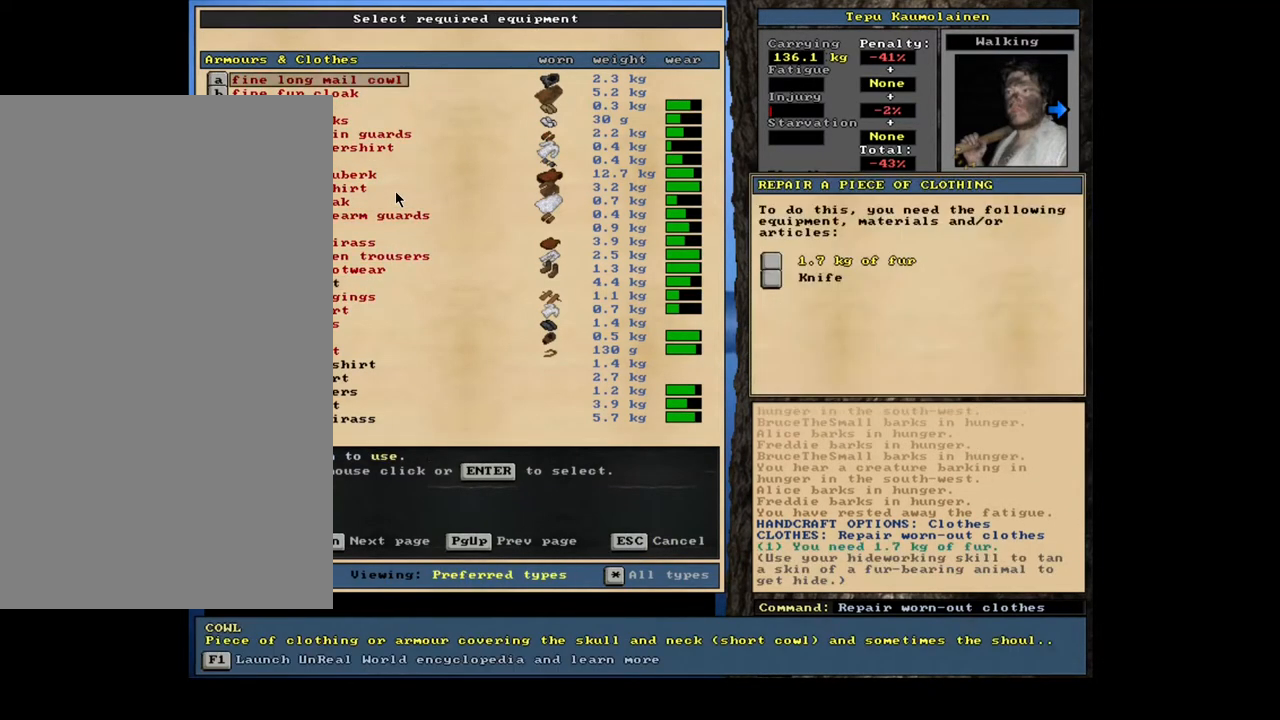
Gameplay with keyboard and mouse; each line is a JSON object with the keys and mouse buttons held at the frame after it. "events" lists presses ("down") and releases ("up") of ".", "/", "0", "1", "2", "3", "4", "5", "6", "7", "8", "9", "a", "alt_l", "alt_r", "b", "backslash", "backspace", "c", "caps_lock", "comma", "ctrl_l", "ctrl_r", "d", "e", "equals", "escape", "f", "f1", "f10", "f11", "f12", "f2", "f3", "f4", "f5", "f6", "f7", "f8", "f9", "g", "h", "i", "j", "k", "l", "lbracket", "left", "m", "minus", "n", "num0", "num1", "num2", "num3", "num4", "num5", "num6", "num7", "num8", "num9", "o", "p", "q", "quote", "r", "rbracket", "return", "right", "s", "semicolon", "shift_l", "shift_r", "space", "super", "t", "tab", "tilde", "u", "up", "v", "w", "x", "y", "z", "mouse_left", "mouse_wheel", "mouse_right", "mouse_mb4" and "mouse_mb5" between this image and that frame as [ms after this image, input, new state], when the widget could be followed in between; "down" appears only as held states. "mouse_left", "mouse_wheel", "mouse_right", "mouse_mb4", "mouse_mb5" = the "left", "wheel", "right", "mb4", "mb5" buttons of the "mouse" list. No other keys are recorded. "wheel" means that the mouse wheel is clicked or scrolled. Mouse movement is not recorded. Not read: other_keys.
{"keys": [], "mouse": [], "events": []}
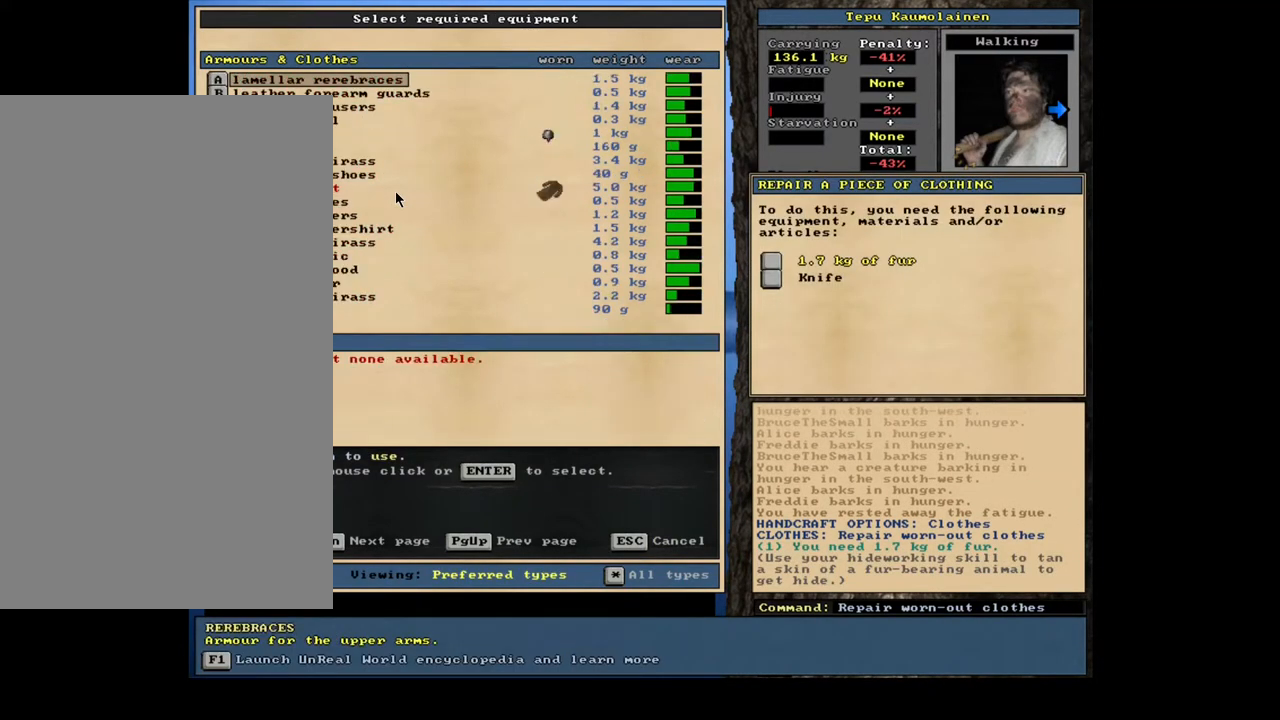
{"keys": ["up"], "mouse": [], "events": [[433, "up", "down"]]}
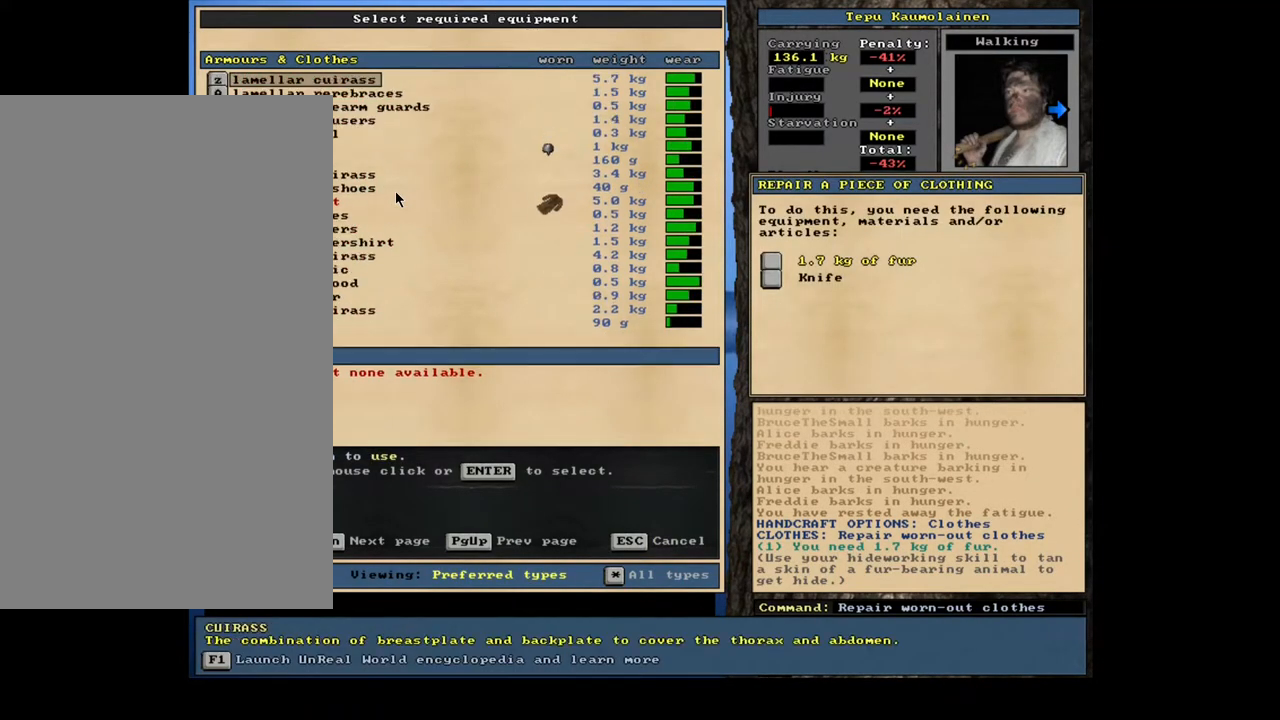
{"keys": ["down"], "mouse": []}
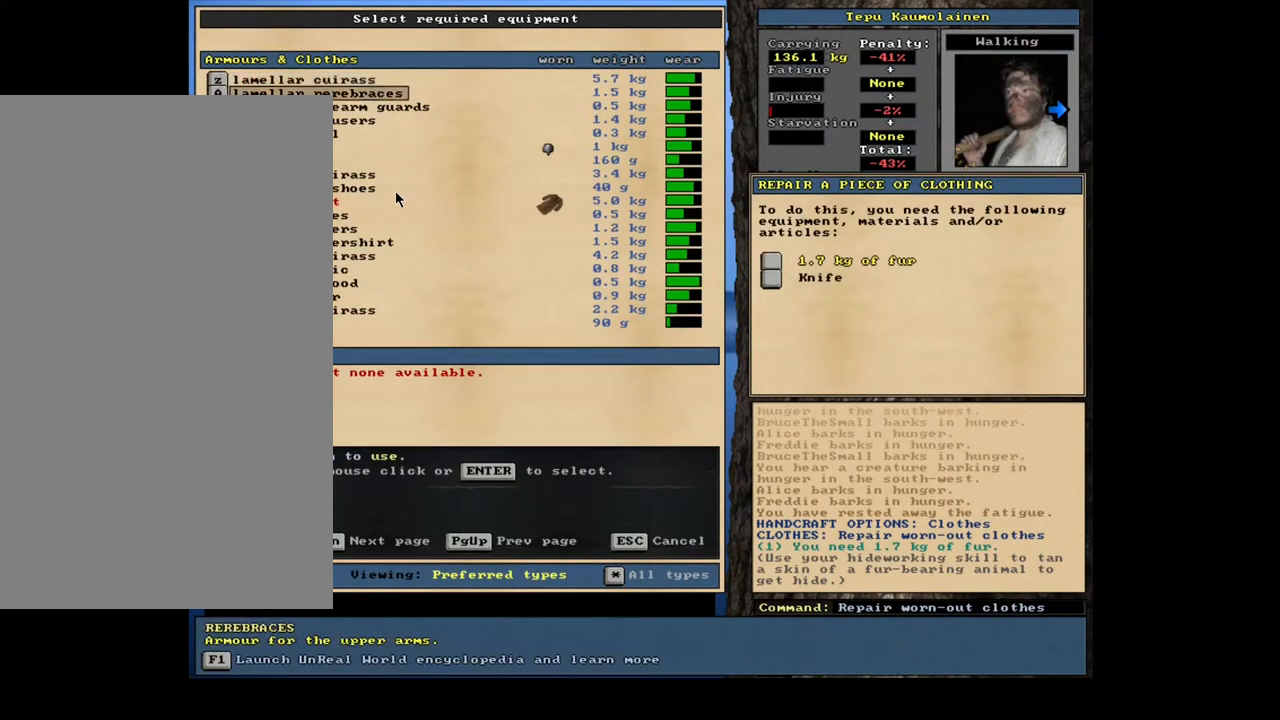
{"keys": [], "mouse": []}
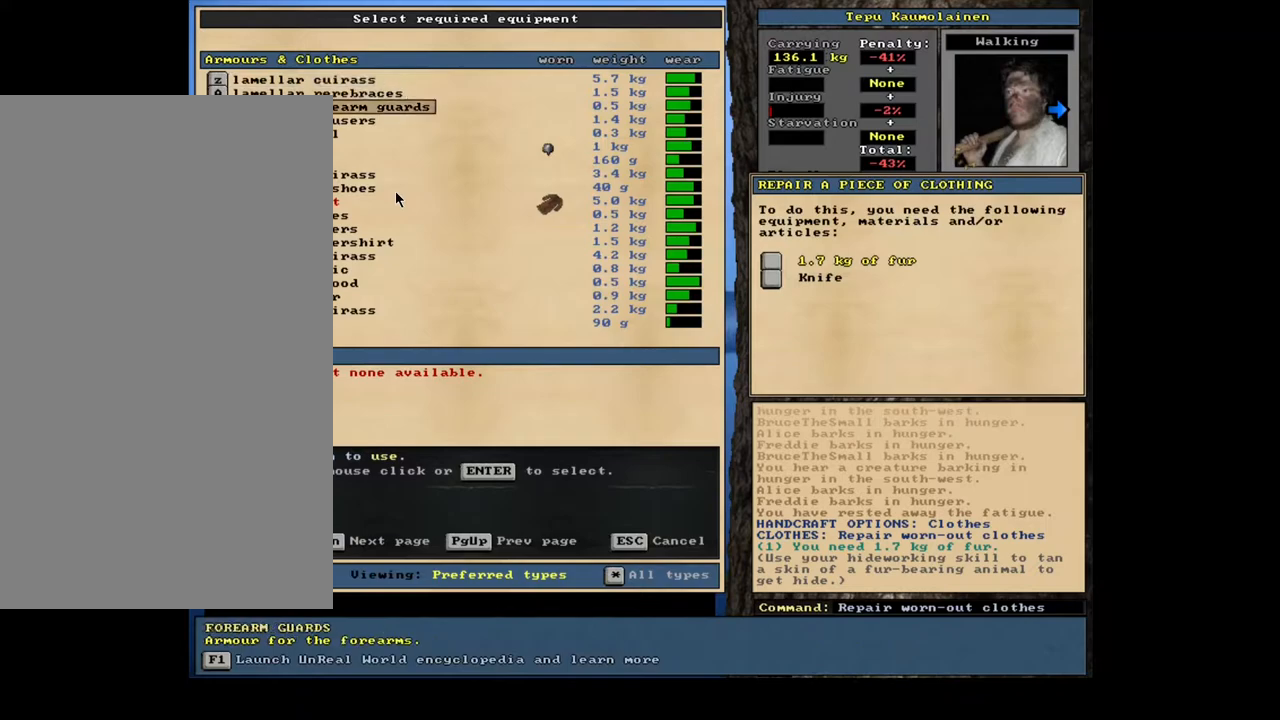
{"keys": [], "mouse": [], "events": []}
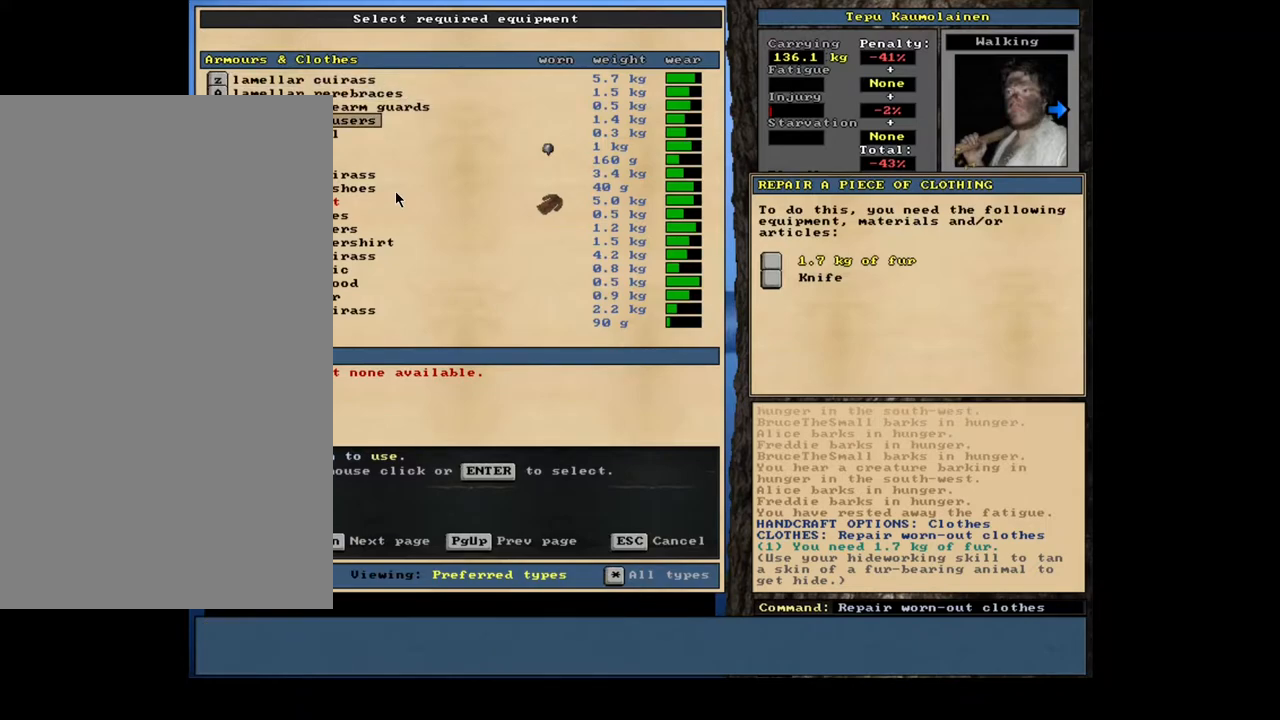
{"keys": [], "mouse": [], "events": []}
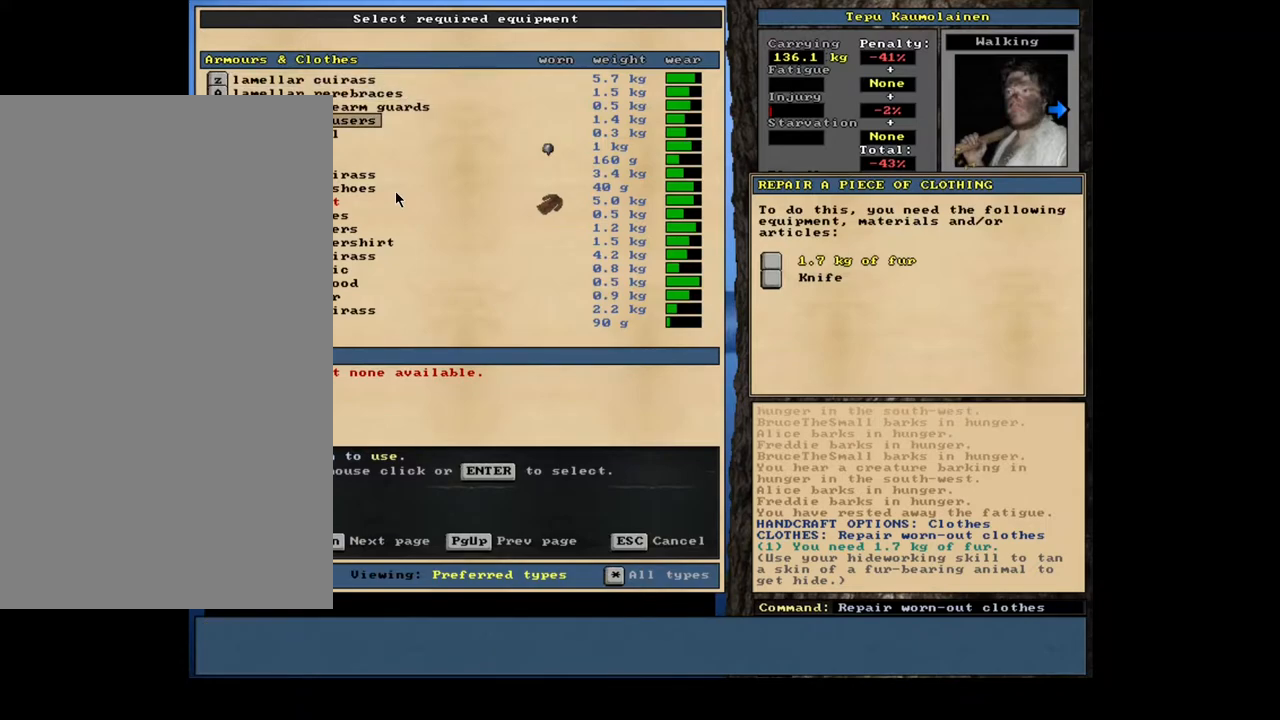
{"keys": [], "mouse": [], "events": []}
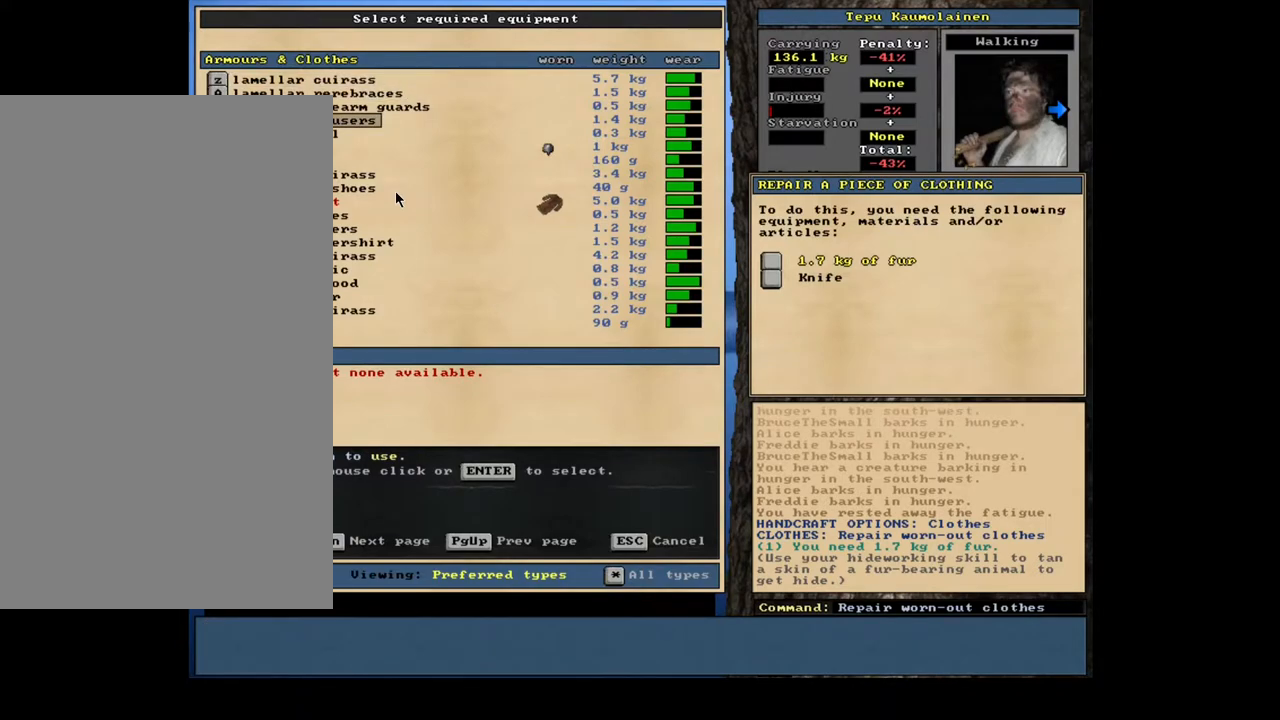
{"keys": [], "mouse": [], "events": []}
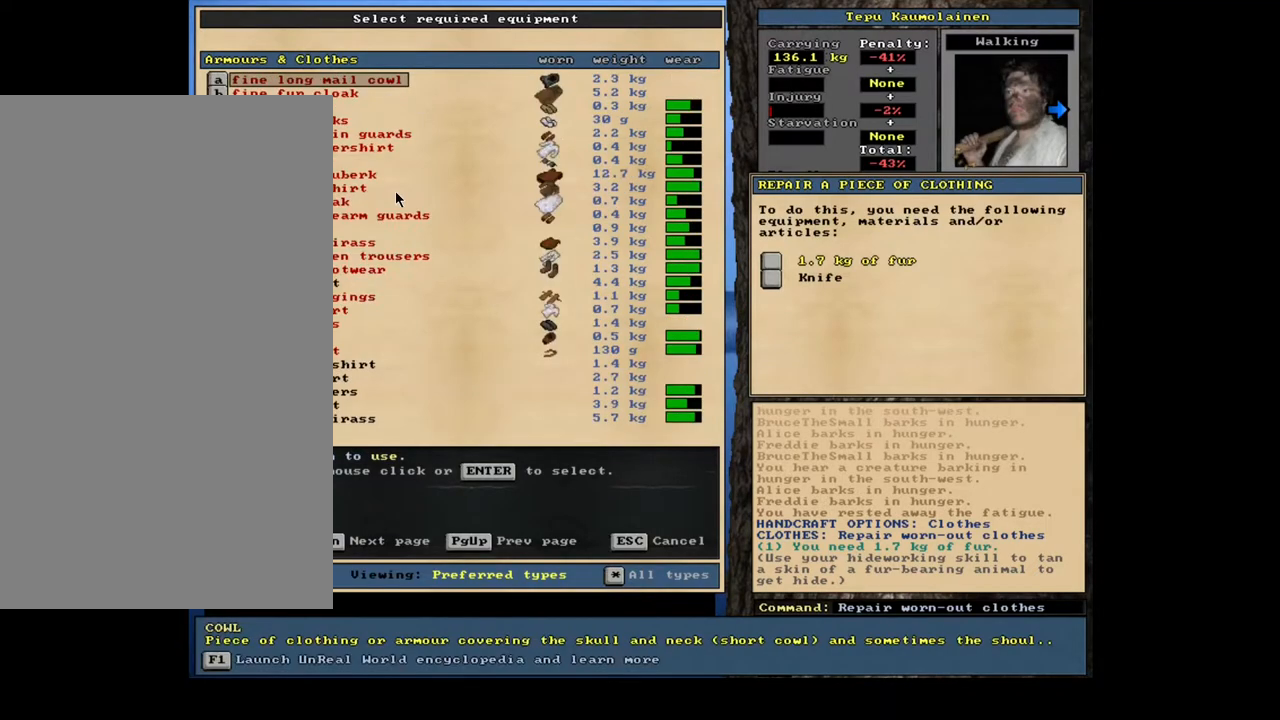
{"keys": ["down"], "mouse": []}
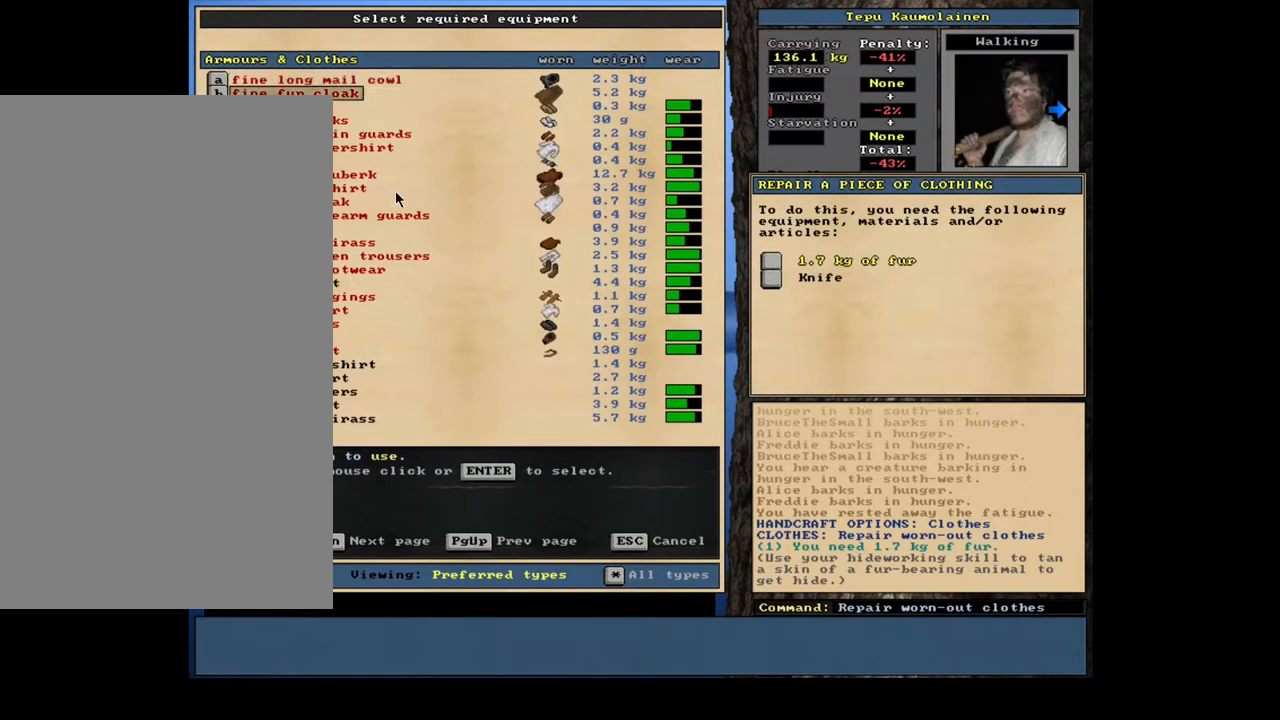
{"keys": [], "mouse": []}
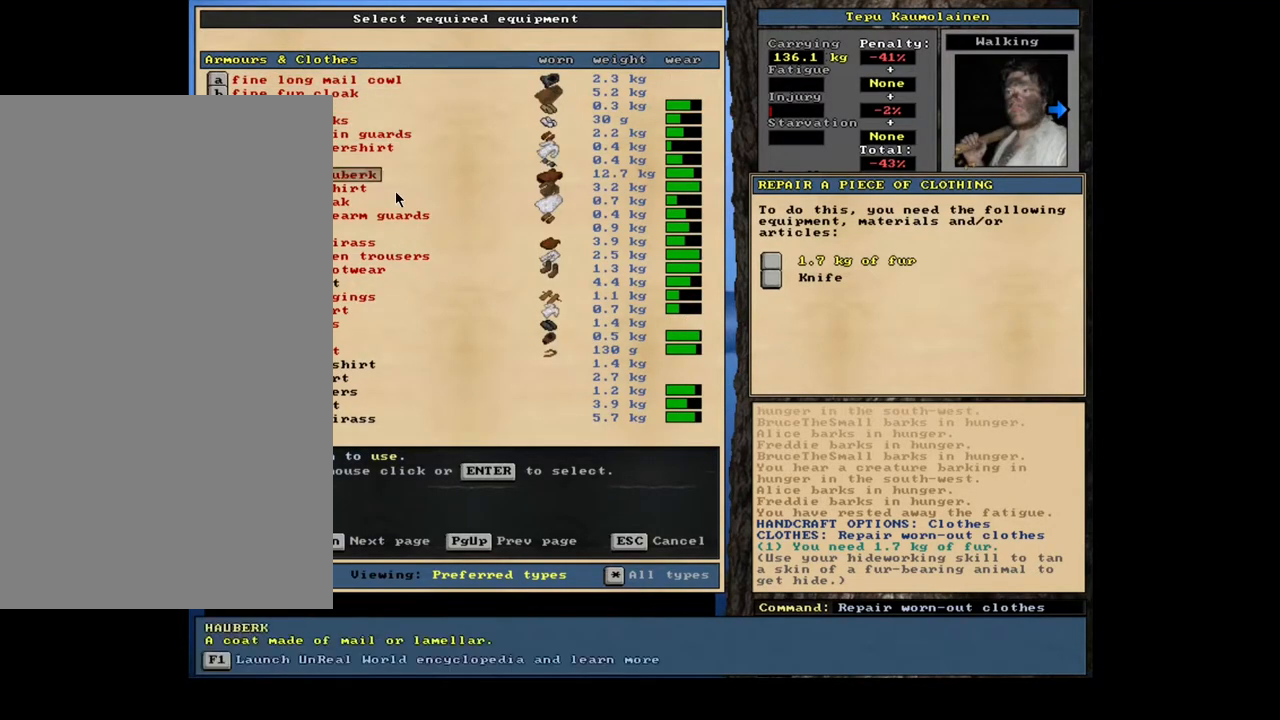
{"keys": [], "mouse": [], "events": []}
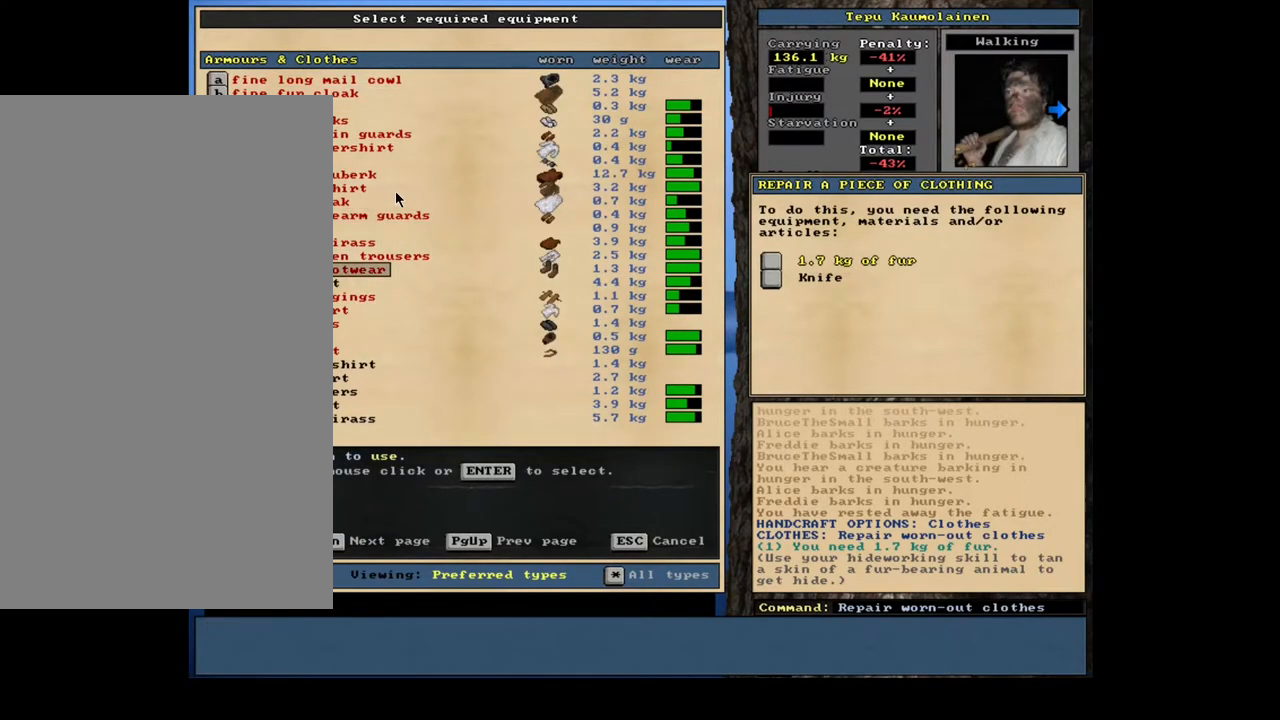
{"keys": [], "mouse": [], "events": []}
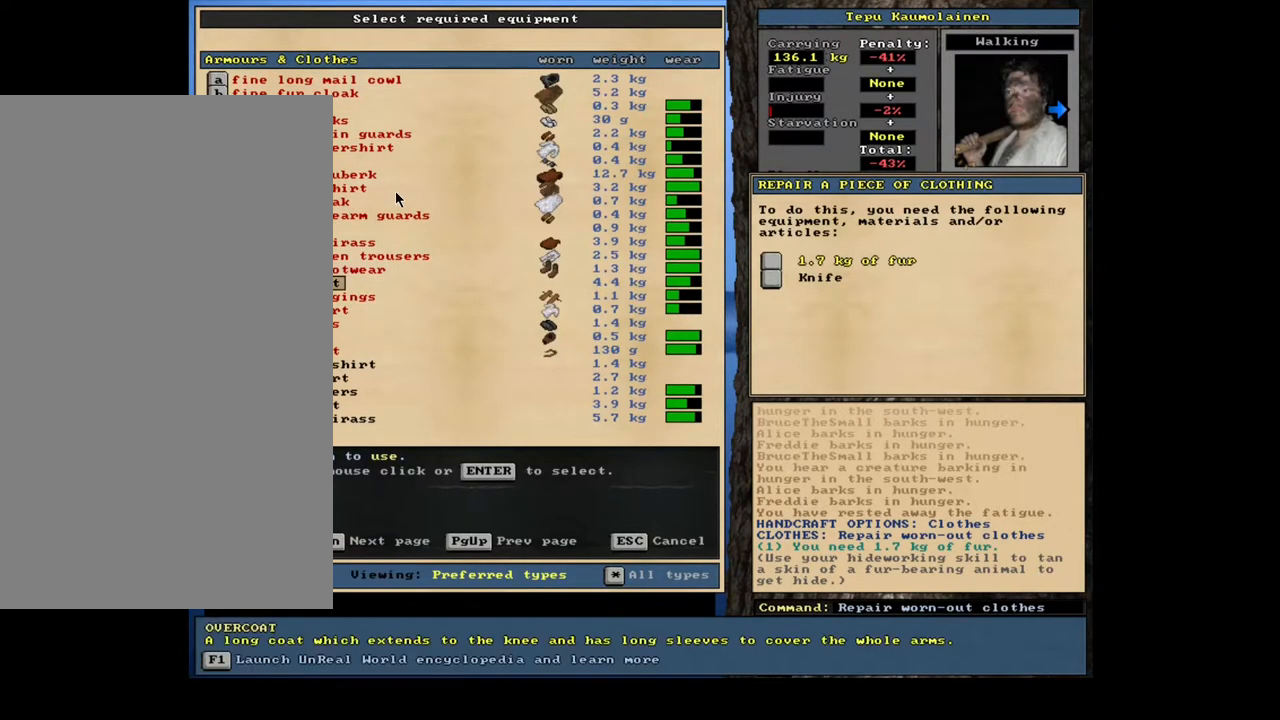
{"keys": [], "mouse": [], "events": [[133, "return", "down"], [233, "return", "up"]]}
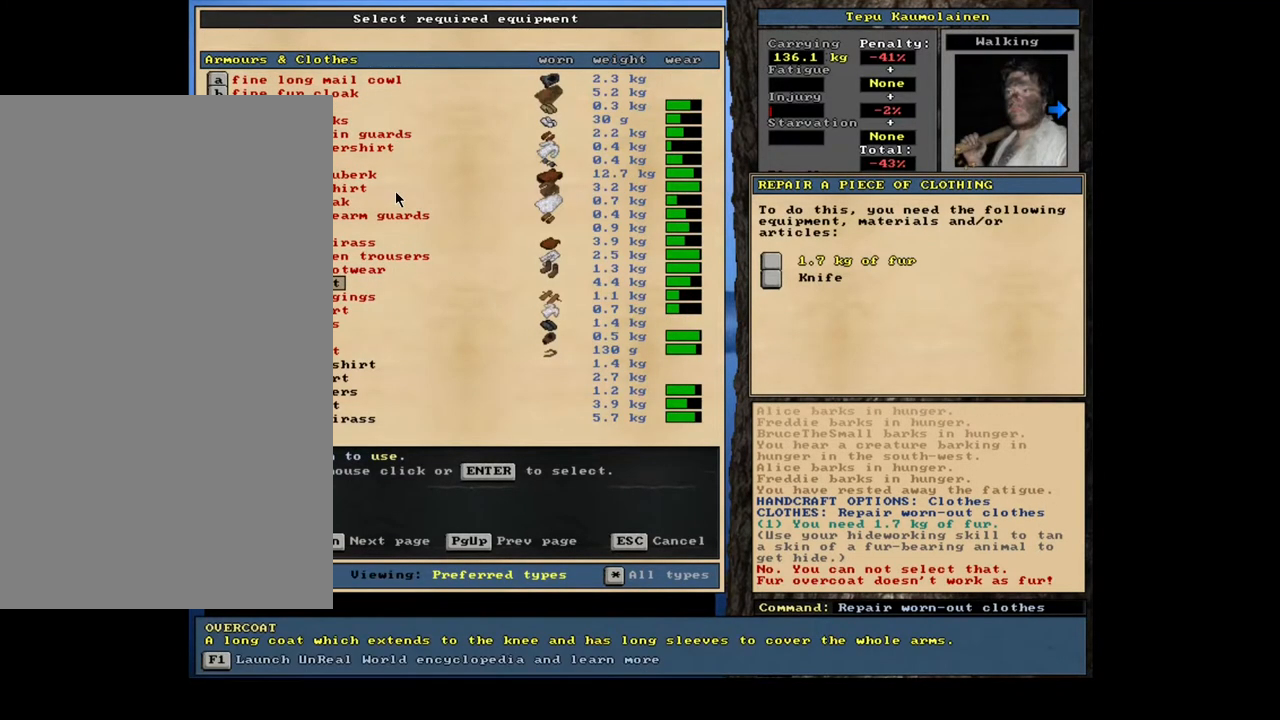
{"keys": [], "mouse": [], "events": []}
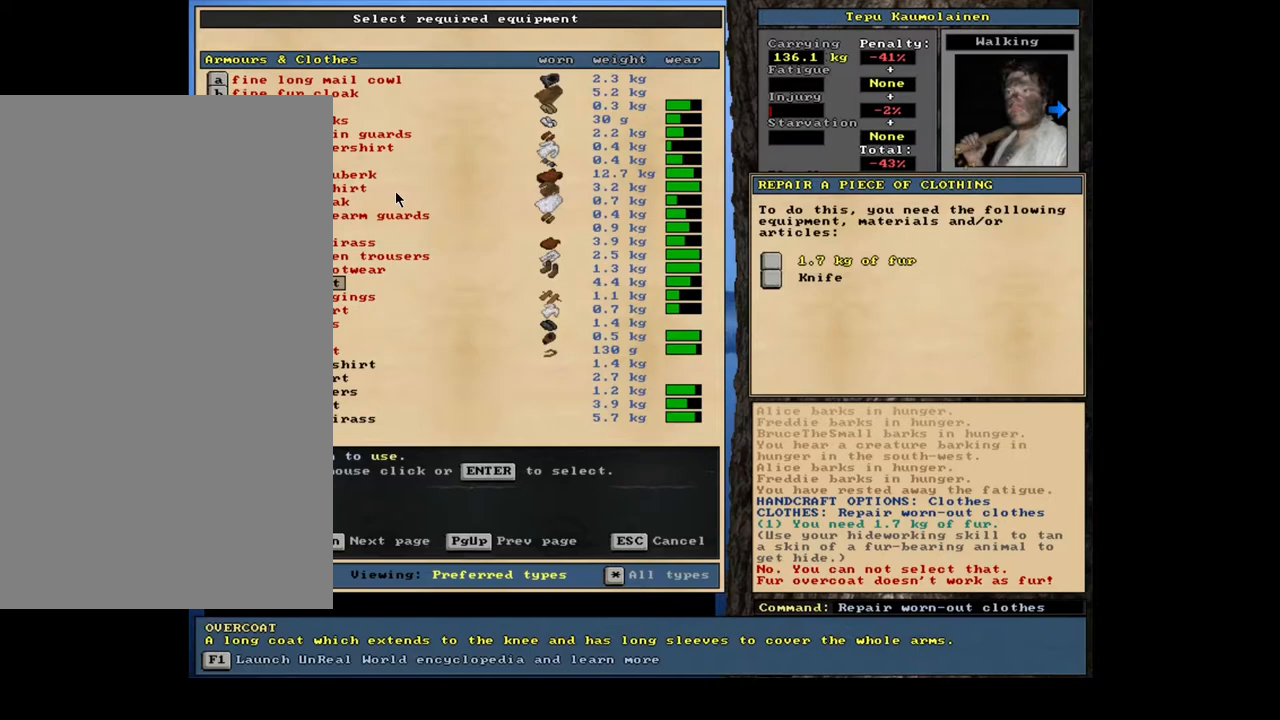
{"keys": [], "mouse": [], "events": []}
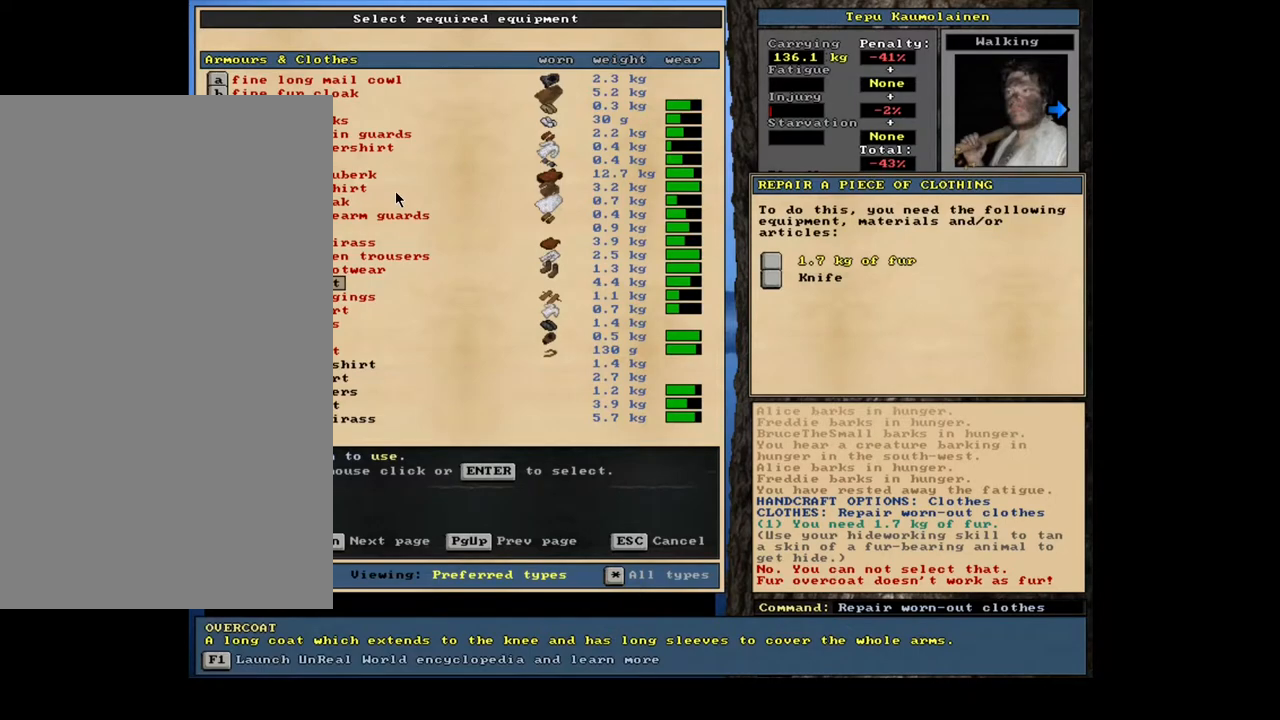
{"keys": [], "mouse": [], "events": []}
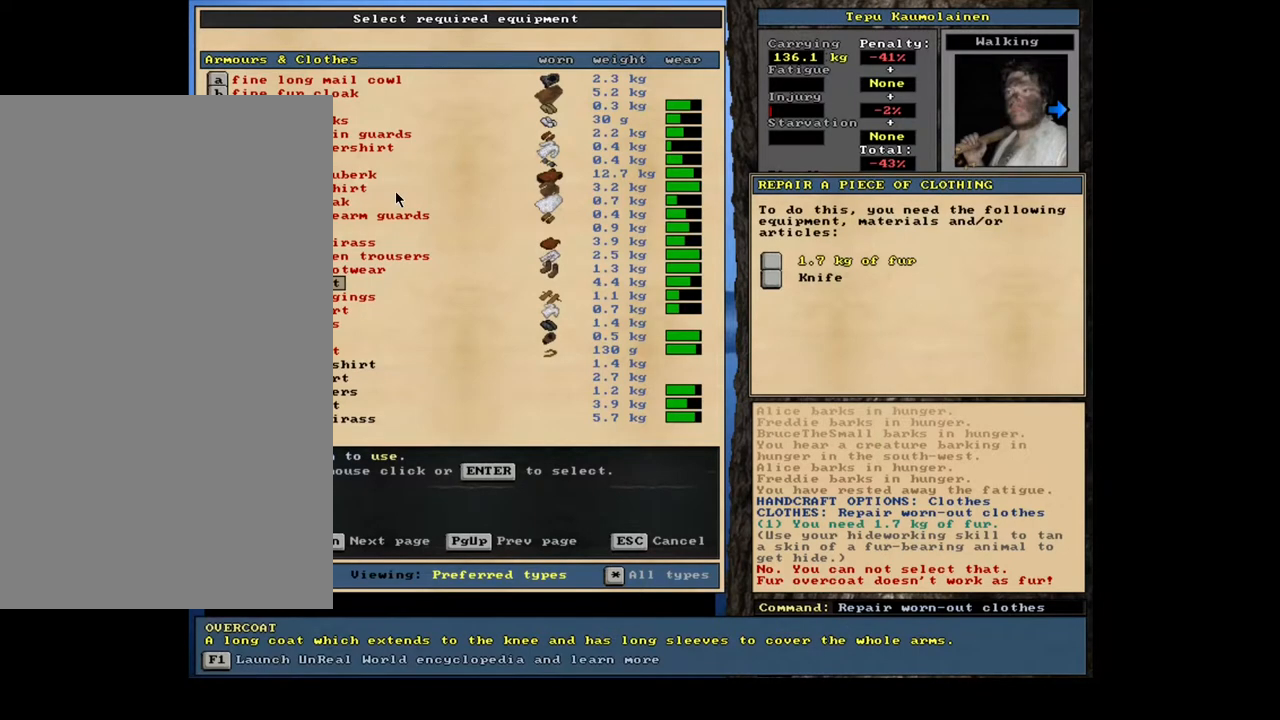
{"keys": [], "mouse": [], "events": []}
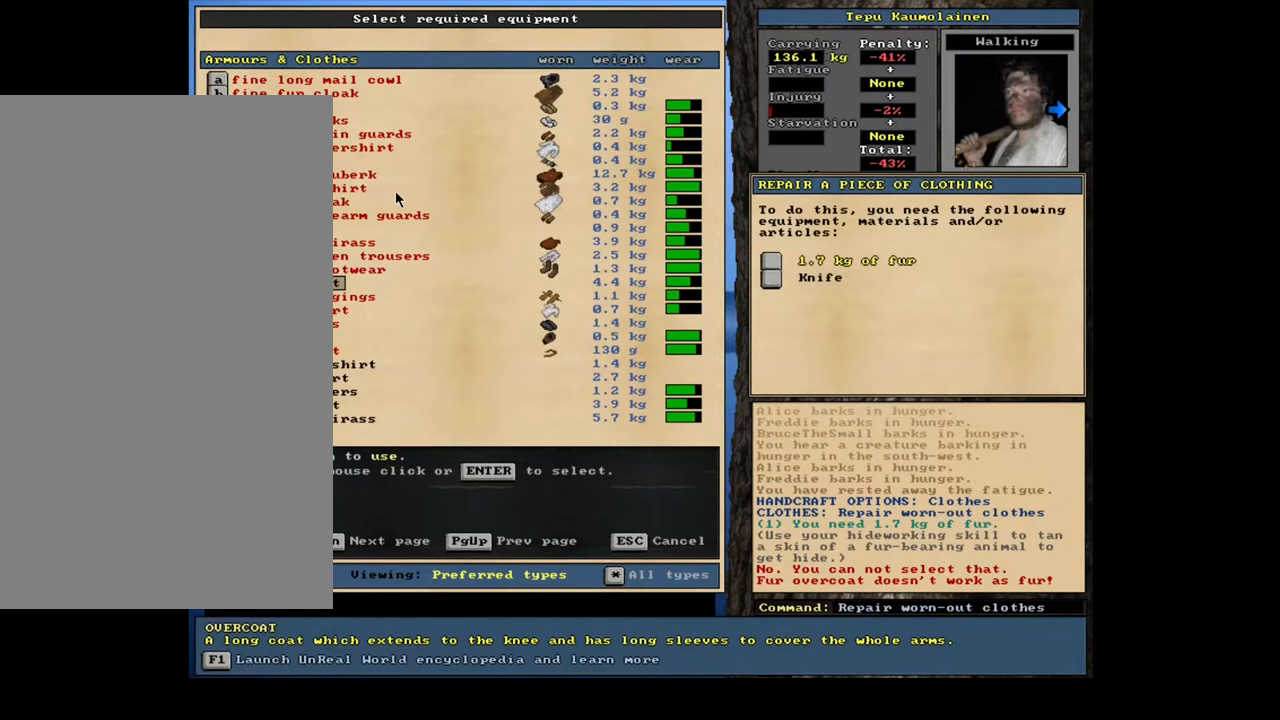
{"keys": [], "mouse": [], "events": []}
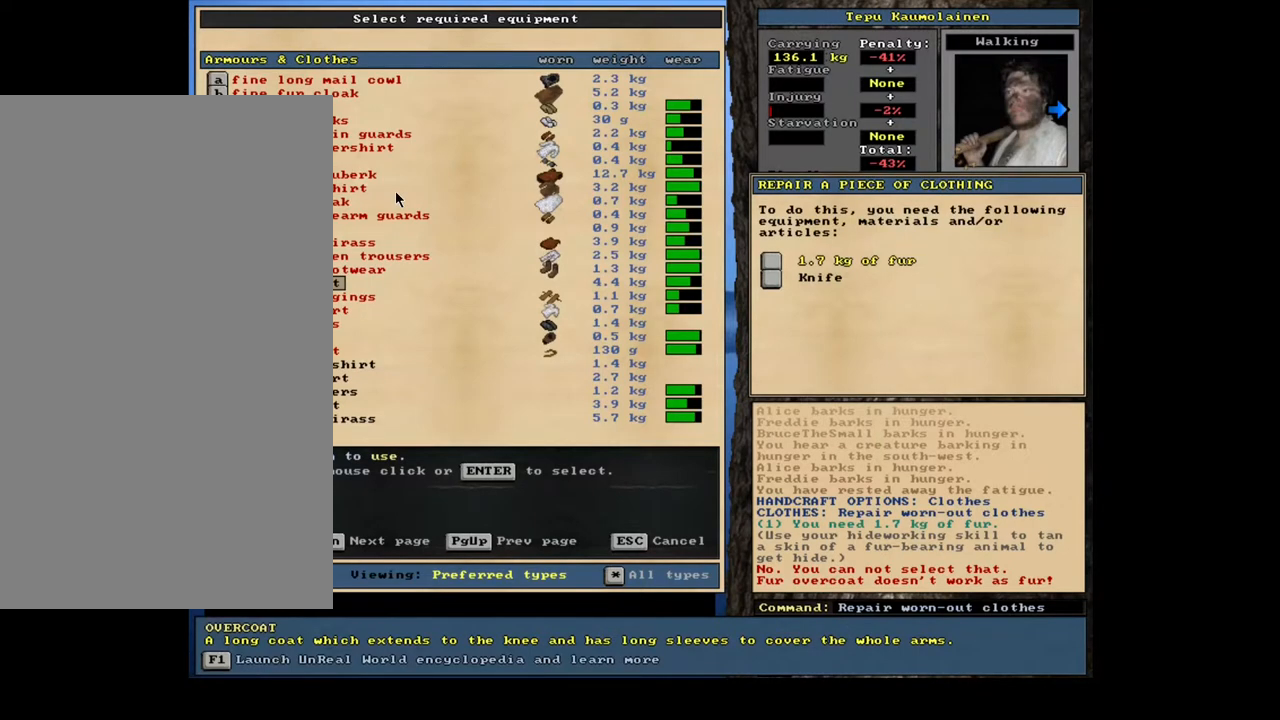
{"keys": [], "mouse": [], "events": []}
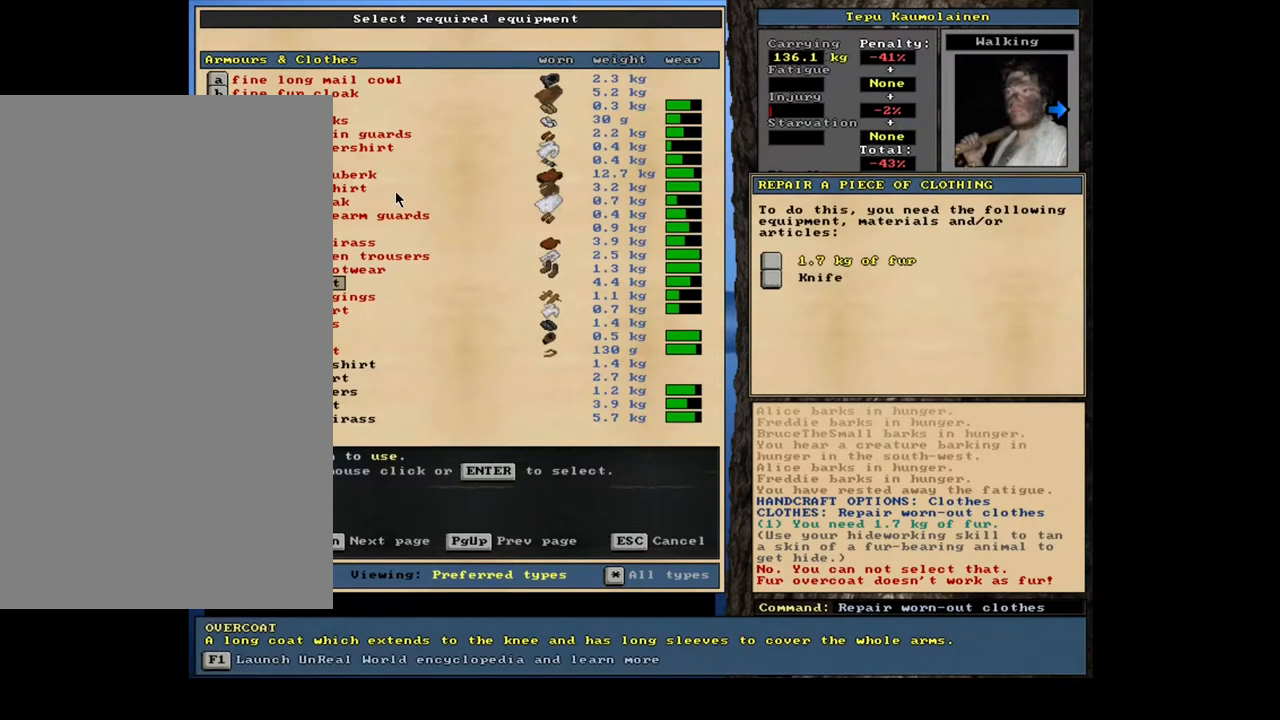
{"keys": [], "mouse": [], "events": []}
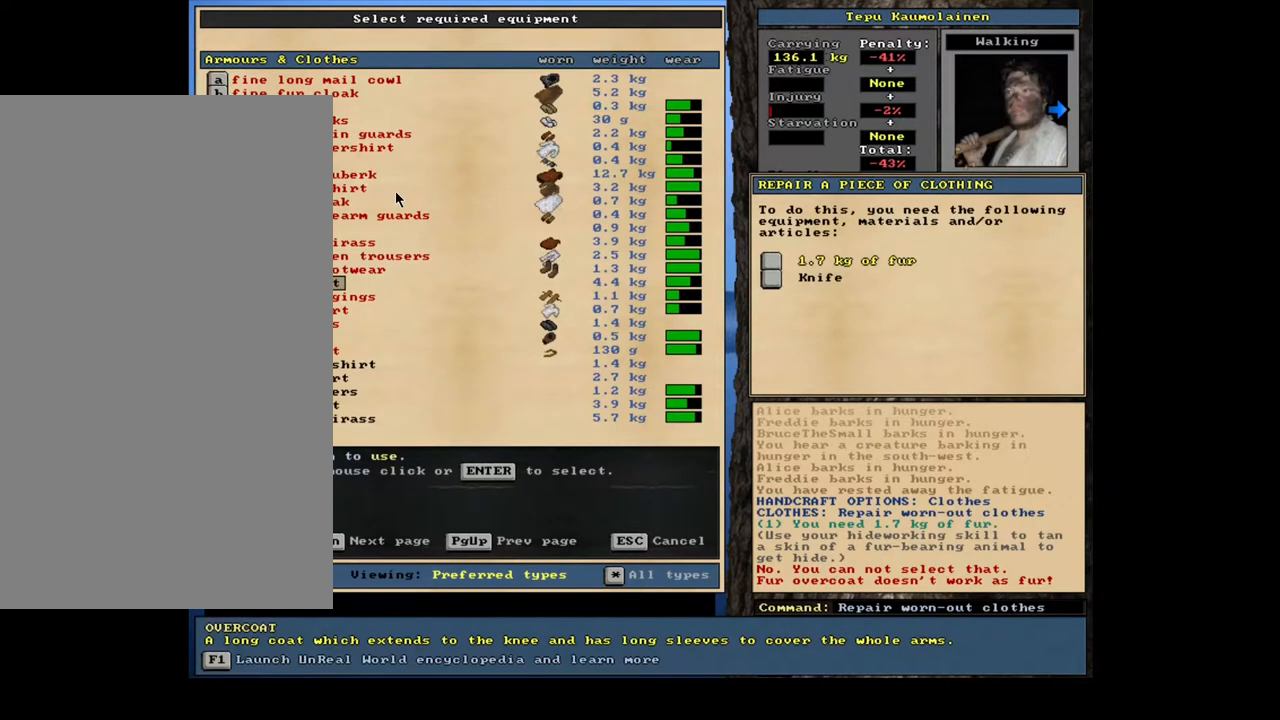
{"keys": [], "mouse": [], "events": []}
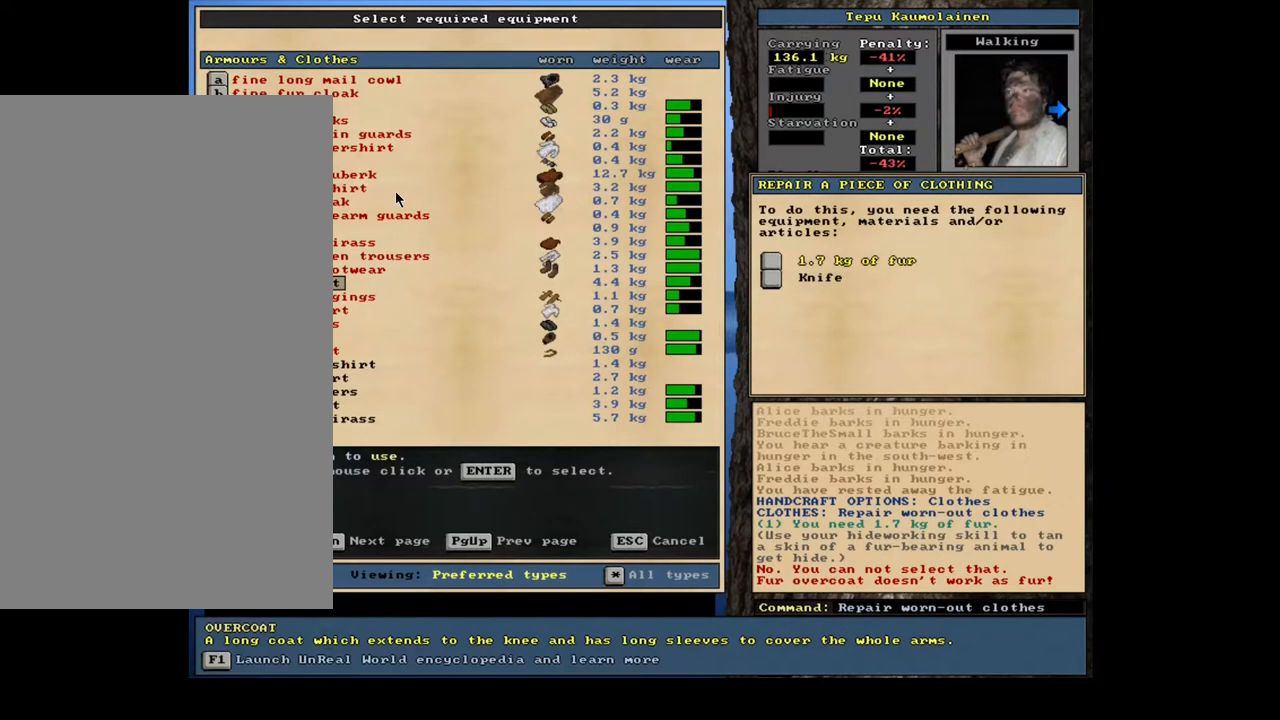
{"keys": ["down"], "mouse": []}
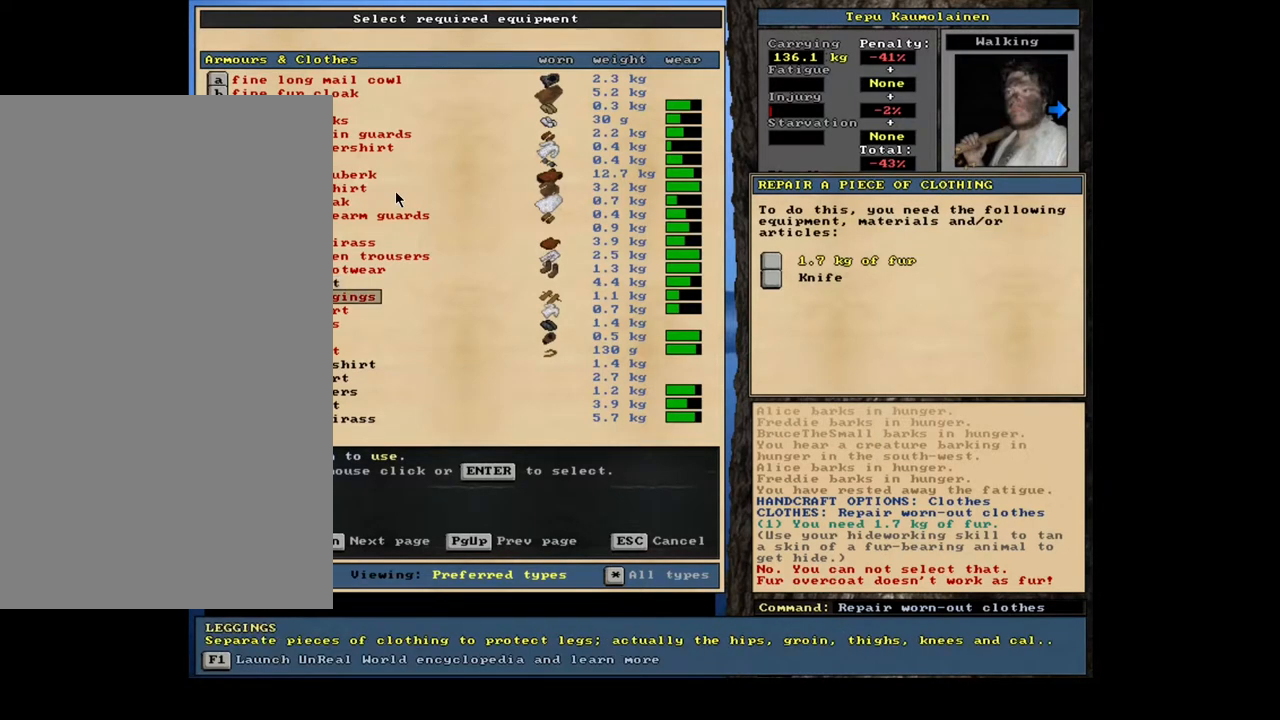
{"keys": [], "mouse": []}
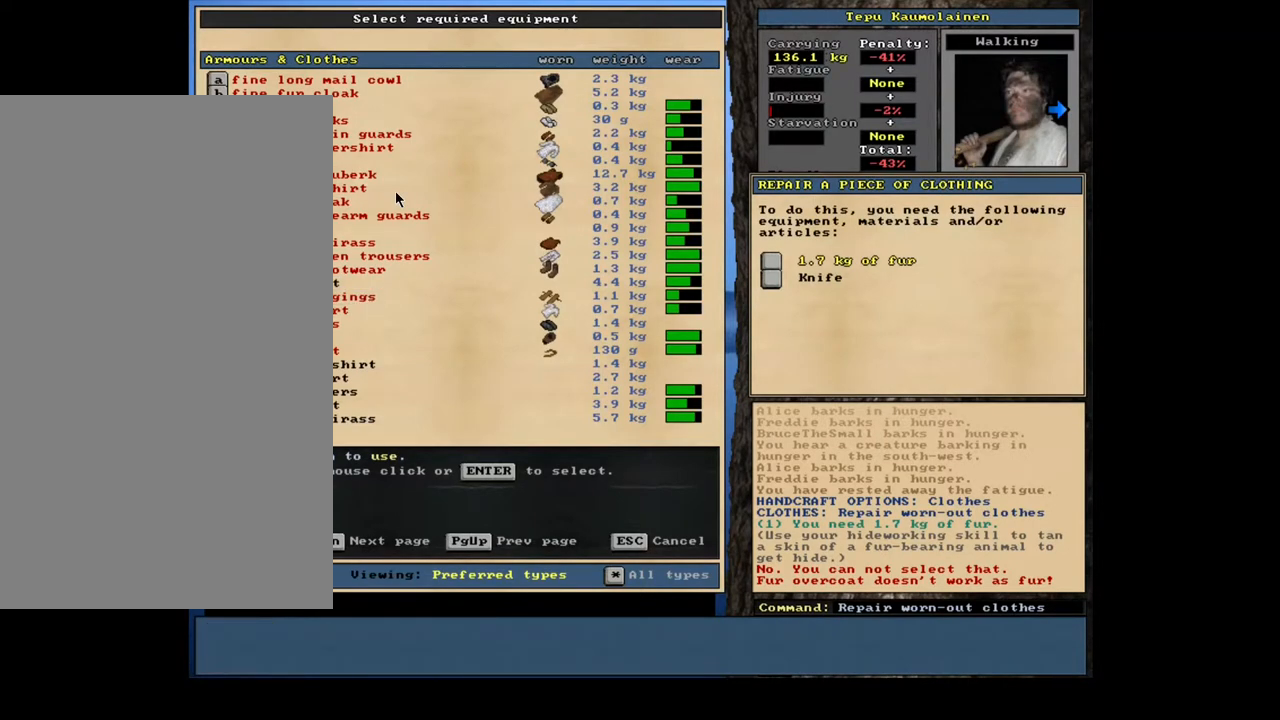
{"keys": ["down"], "mouse": []}
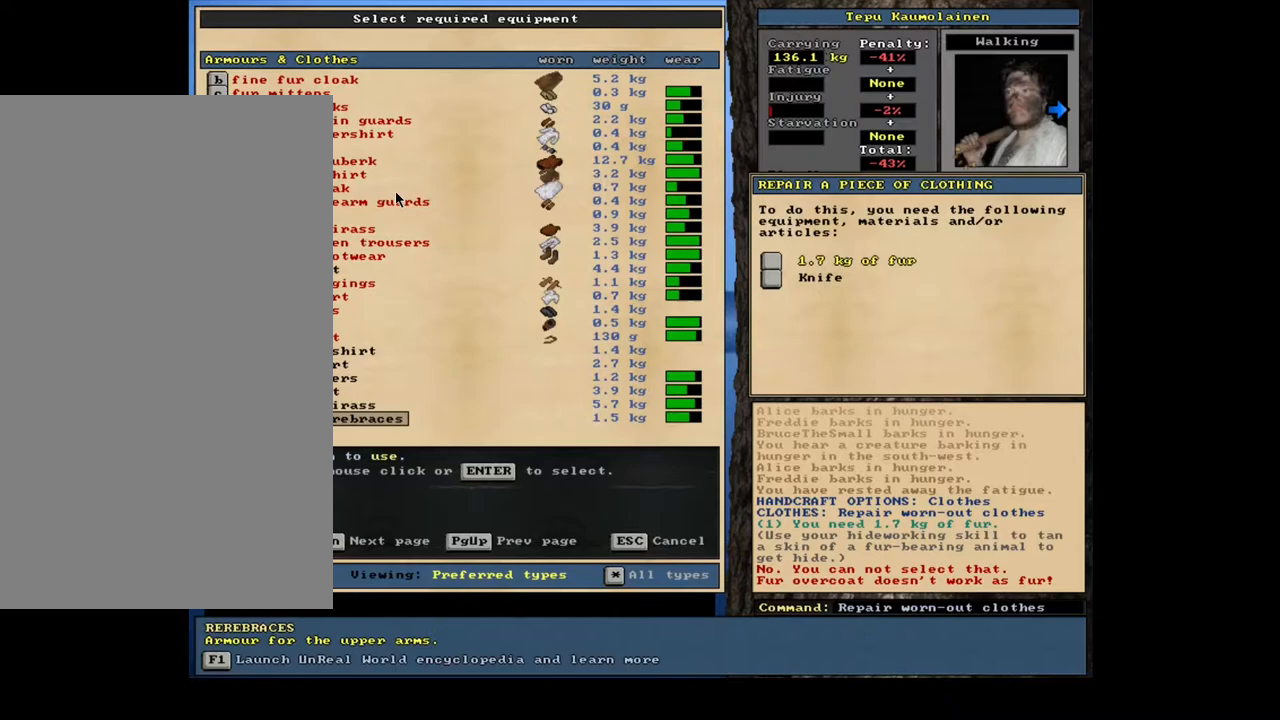
{"keys": [], "mouse": []}
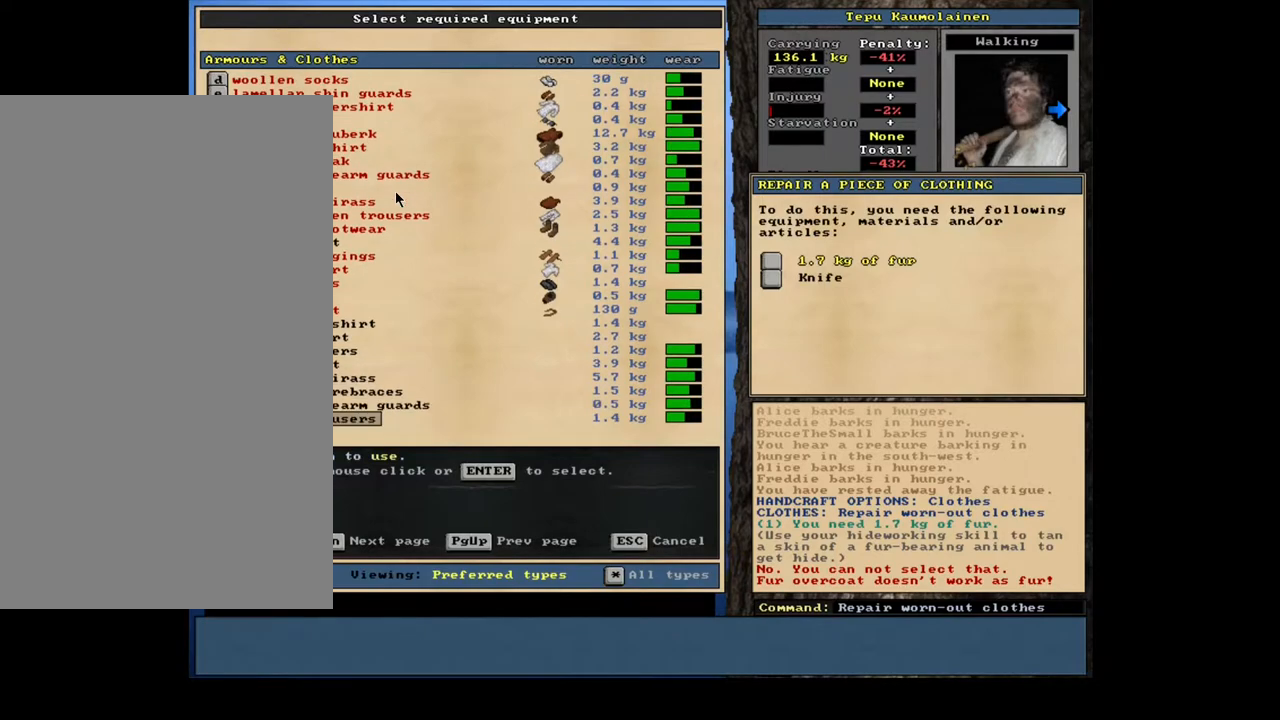
{"keys": ["up"], "mouse": [], "events": [[33, "up", "down"], [150, "up", "up"], [233, "up", "down"], [333, "up", "up"], [417, "up", "down"]]}
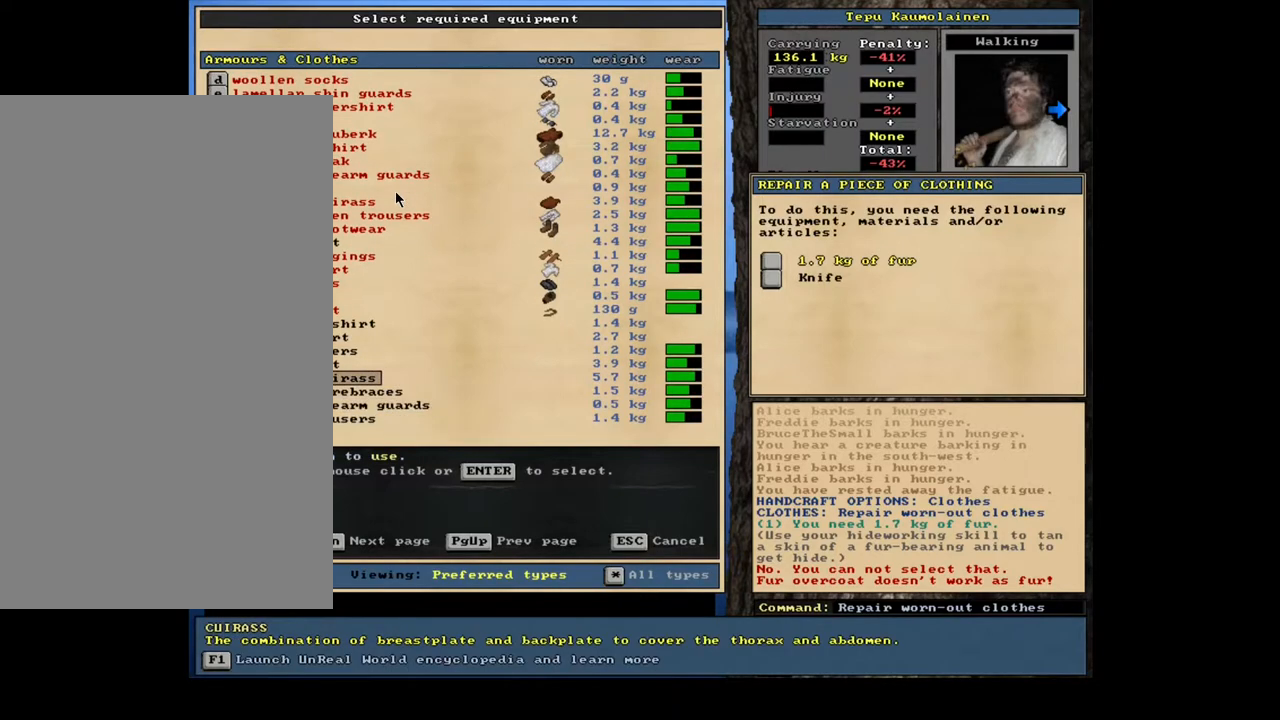
{"keys": [], "mouse": [], "events": [[33, "up", "up"]]}
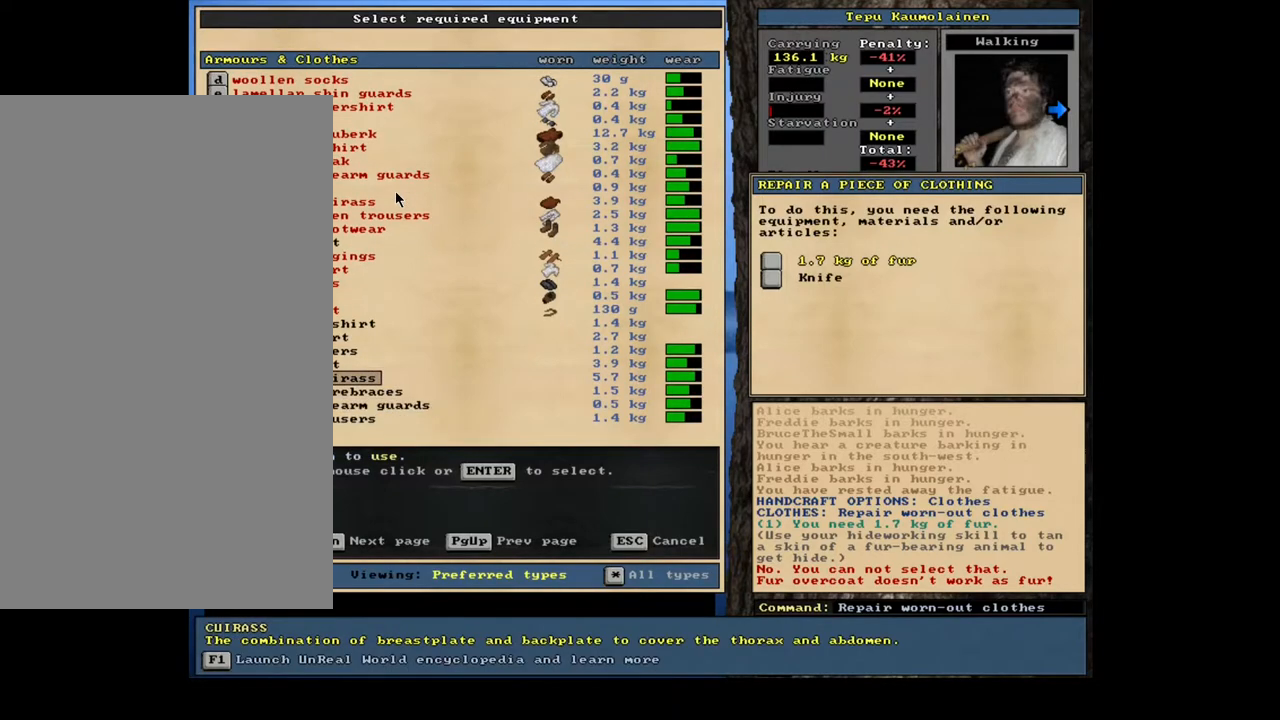
{"keys": [], "mouse": [], "events": [[317, "up", "down"], [400, "up", "up"]]}
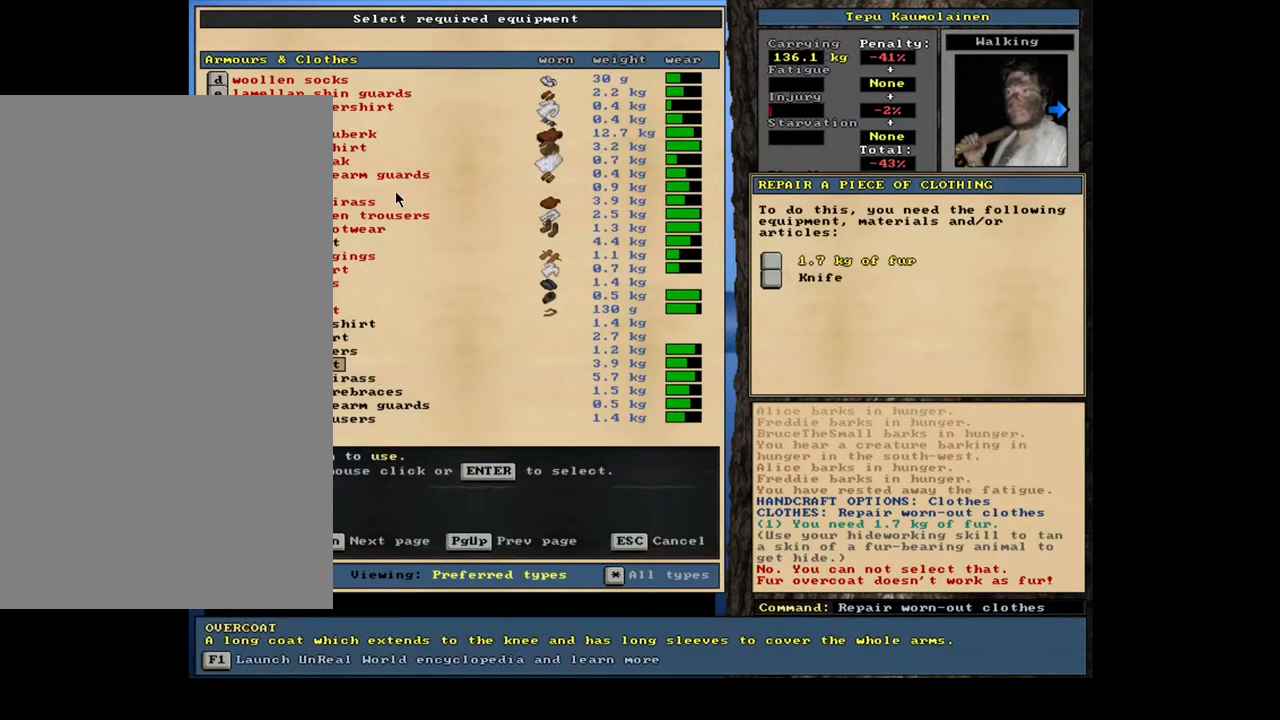
{"keys": [], "mouse": [], "events": [[167, "return", "down"], [267, "return", "up"]]}
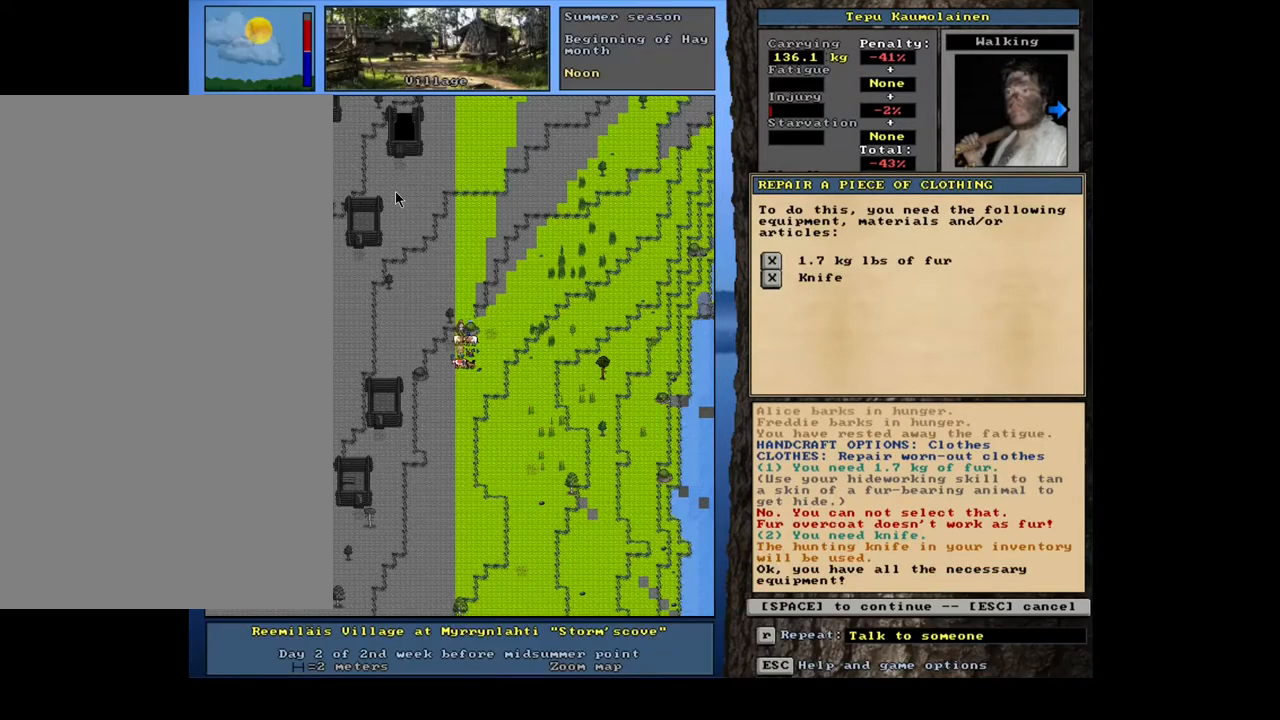
{"keys": [], "mouse": [], "events": [[300, "space", "down"], [400, "space", "up"]]}